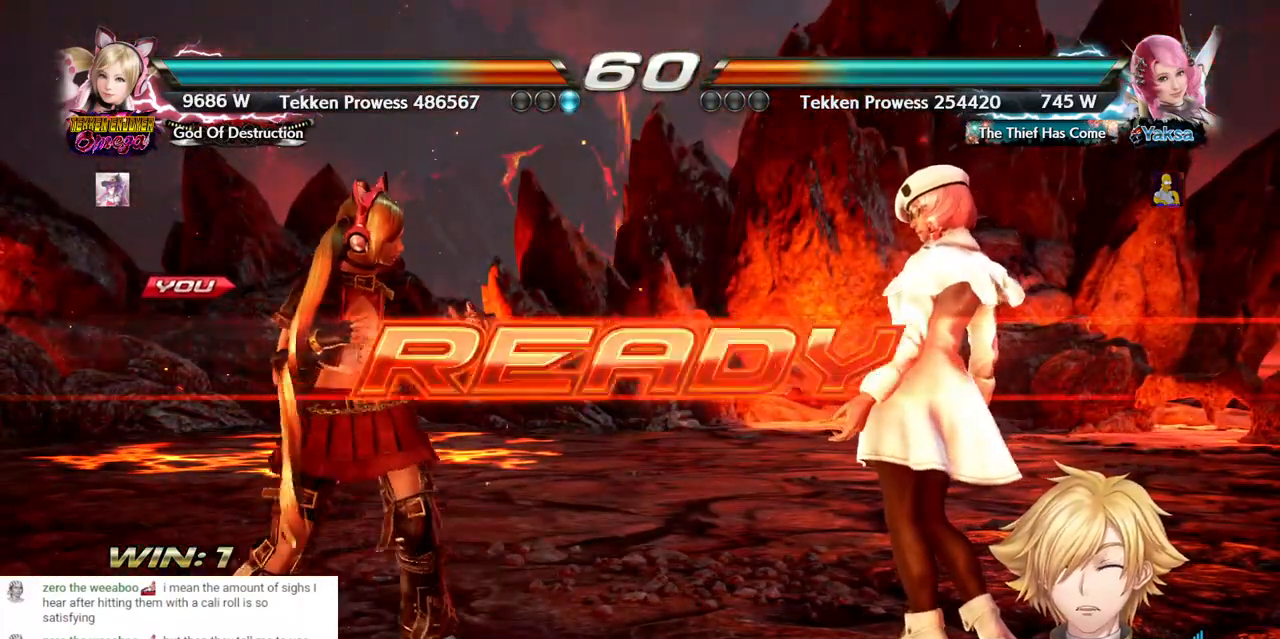
Gameplay with a controller (PlayStation layout); each line is a JSON object with the inputs held at the frame after it (dt_ms = milliseconds from this image to that frame). "events" lists button and stick changes between this image and that frame as [ms after this image, input, new state], when the widget could be followed in between. Not read: DPAD_DOWN L3 R3.
{"dt_ms": 500, "buttons": [], "left_stick": "center", "right_stick": "center", "events": [[333, "DPAD_LEFT", "up"]]}
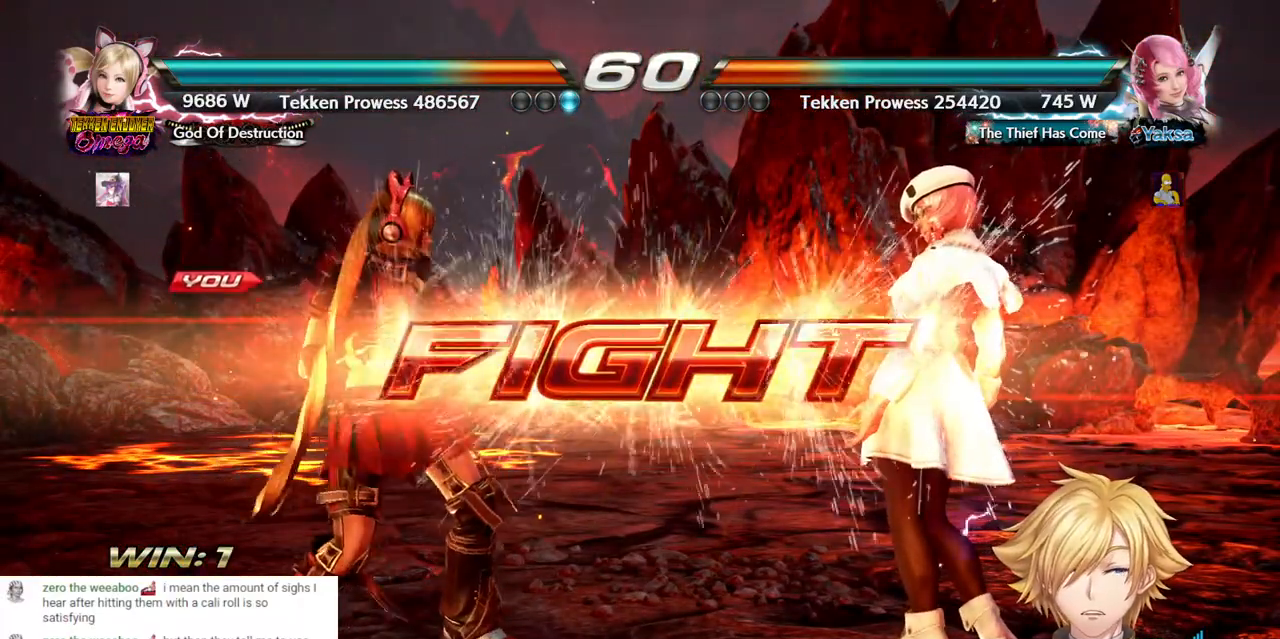
{"dt_ms": 500, "buttons": ["DPAD_LEFT"], "left_stick": "center", "right_stick": "center", "events": [[133, "DPAD_UP", "down"], [200, "DPAD_UP", "up"], [250, "DPAD_UP", "down"], [350, "DPAD_UP", "up"], [417, "DPAD_LEFT", "down"]]}
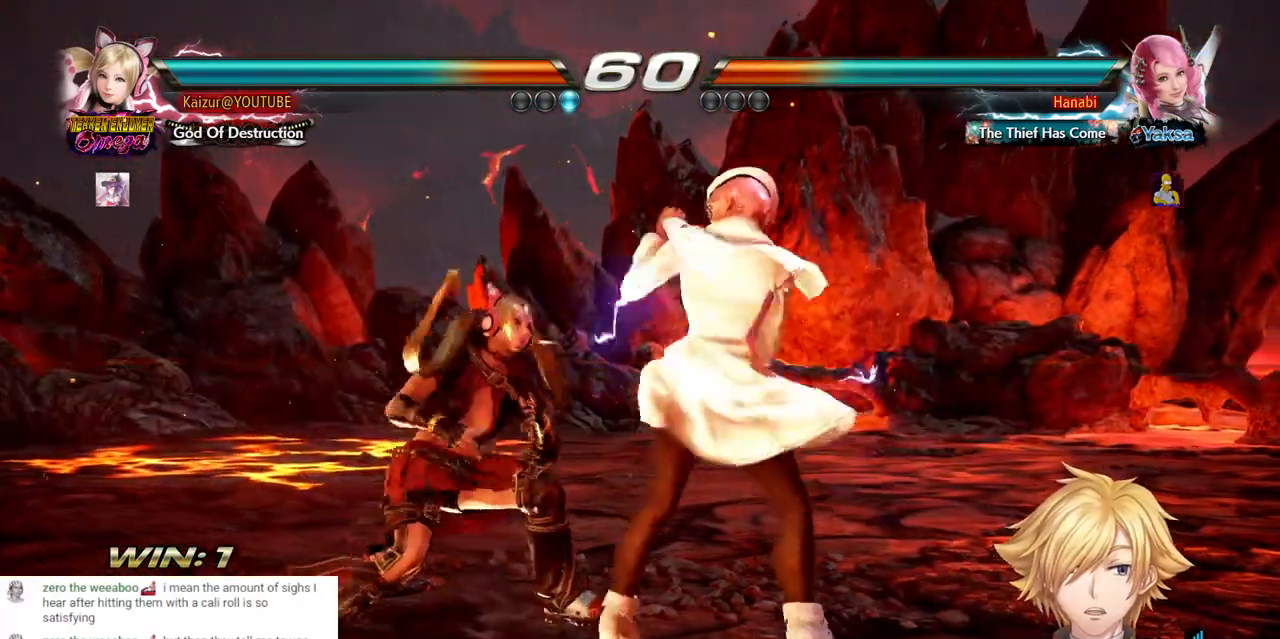
{"dt_ms": 500, "buttons": ["CIRCLE", "DPAD_LEFT"], "left_stick": "center", "right_stick": "center", "events": [[300, "CIRCLE", "down"]]}
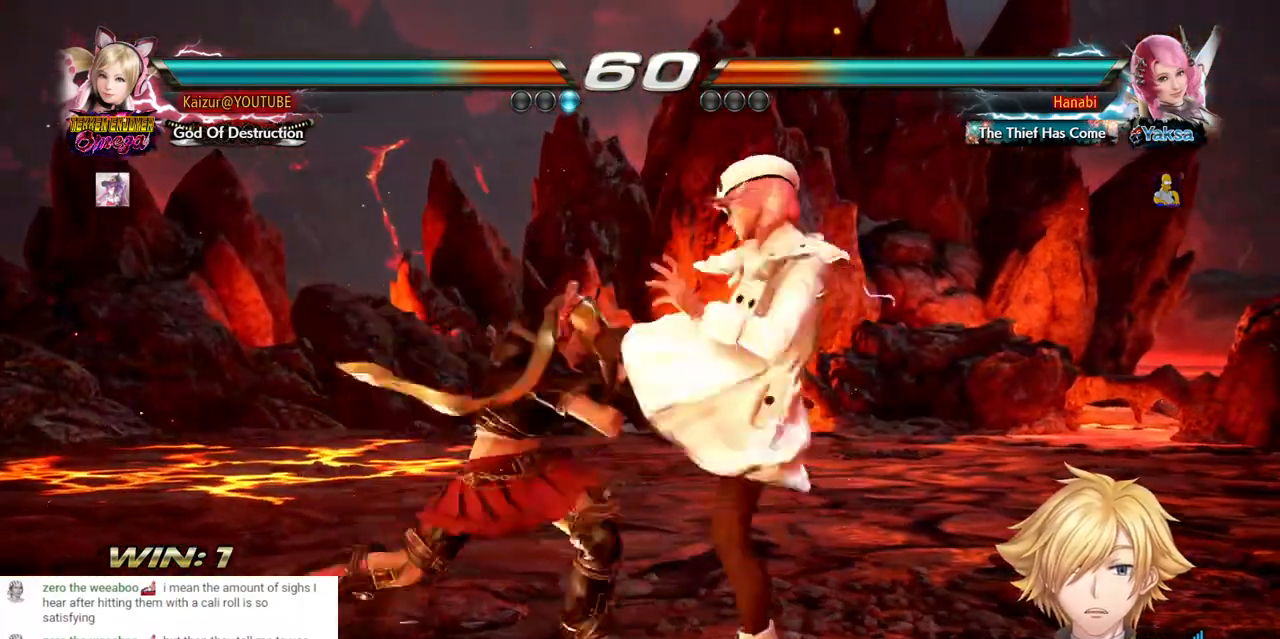
{"dt_ms": 500, "buttons": ["DPAD_LEFT"], "left_stick": "center", "right_stick": "center", "events": [[300, "CIRCLE", "up"]]}
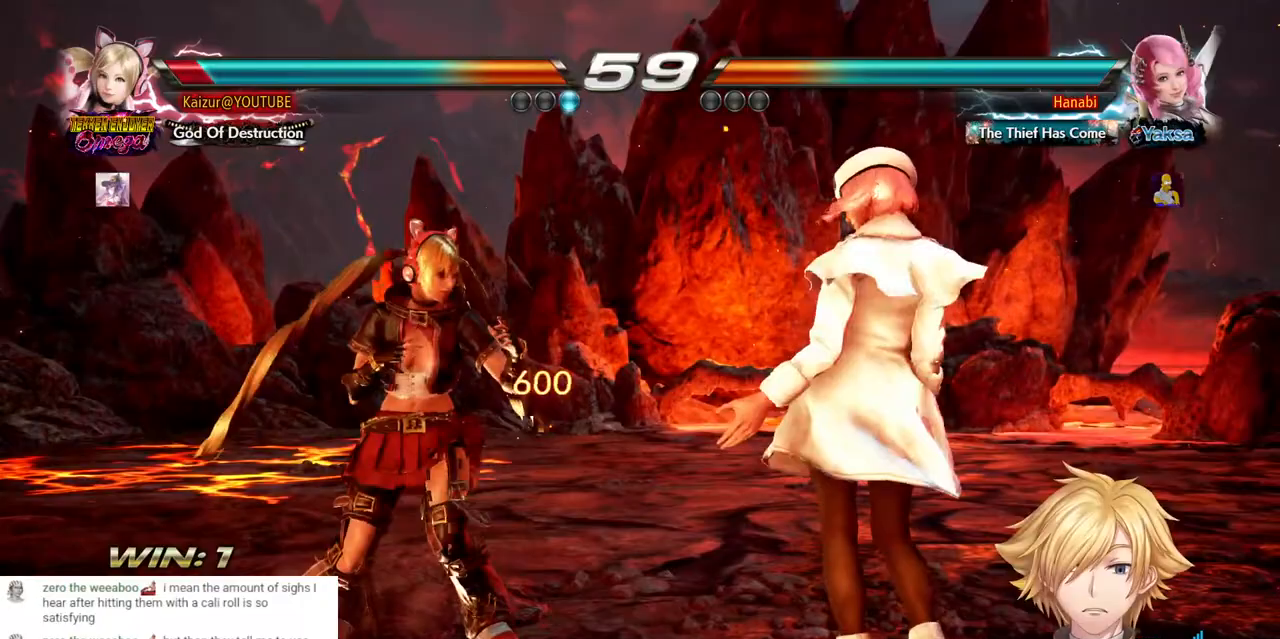
{"dt_ms": 500, "buttons": ["DPAD_LEFT"], "left_stick": "center", "right_stick": "center", "events": [[217, "DPAD_LEFT", "up"], [417, "DPAD_LEFT", "down"]]}
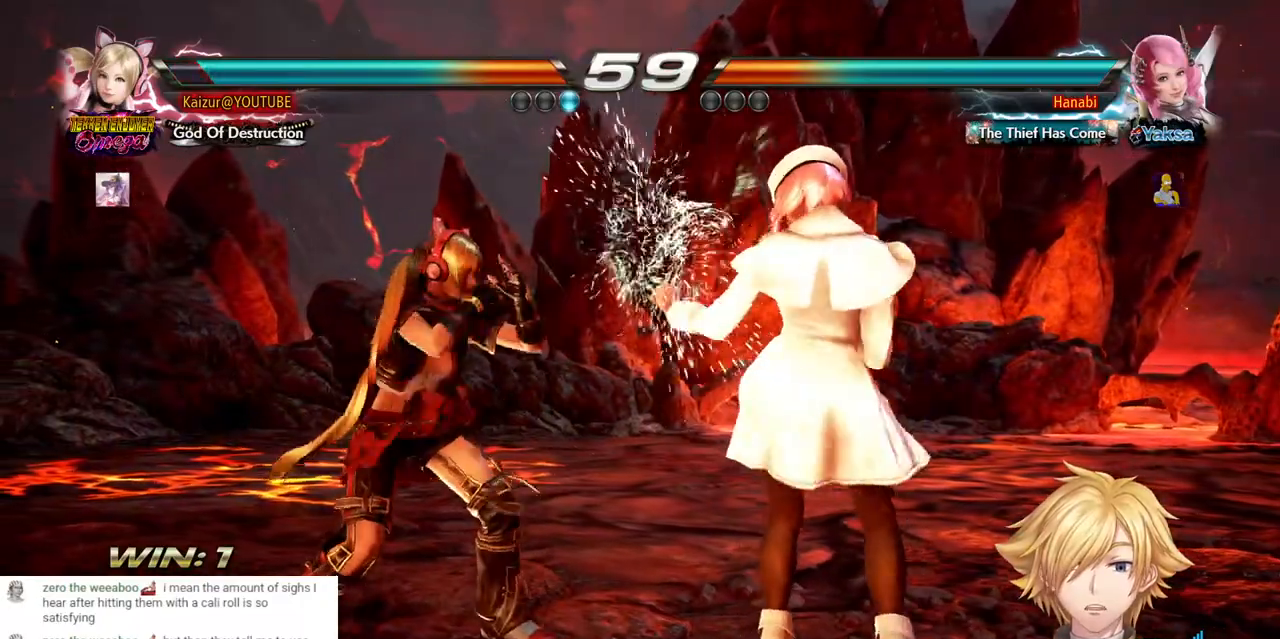
{"dt_ms": 500, "buttons": ["DPAD_RIGHT"], "left_stick": "center", "right_stick": "center", "events": [[17, "DPAD_LEFT", "up"], [33, "DPAD_RIGHT", "down"], [300, "SQUARE", "down"], [417, "SQUARE", "up"]]}
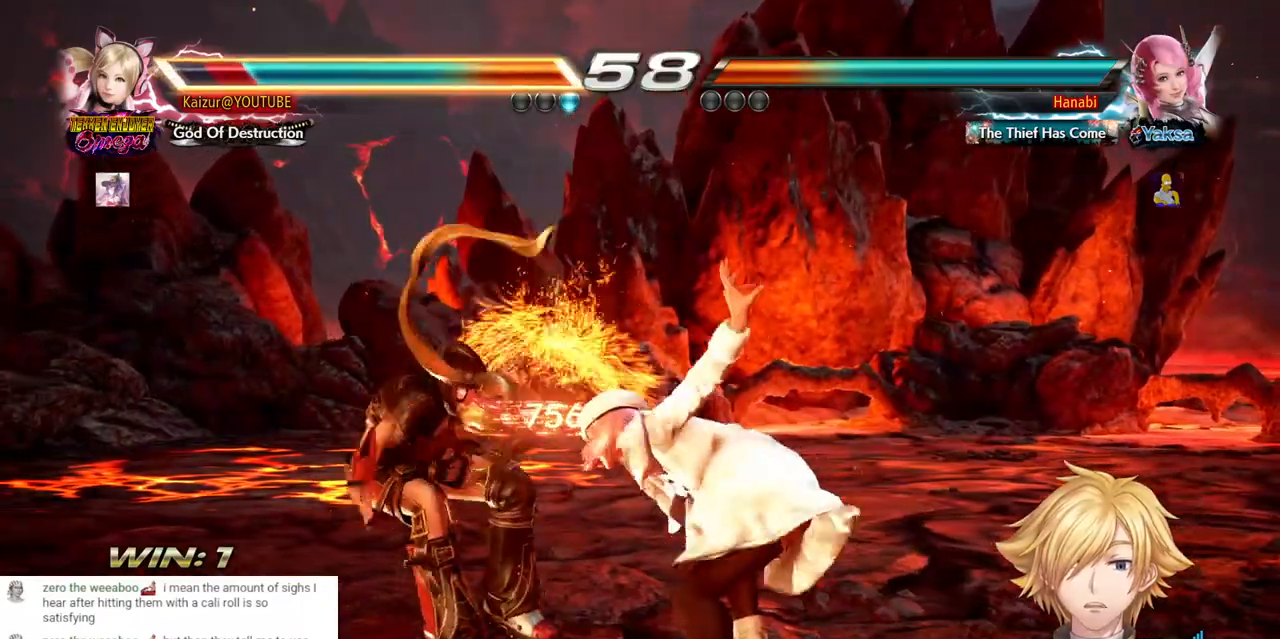
{"dt_ms": 500, "buttons": ["DPAD_LEFT"], "left_stick": "center", "right_stick": "center", "events": [[33, "DPAD_RIGHT", "up"], [217, "DPAD_LEFT", "down"]]}
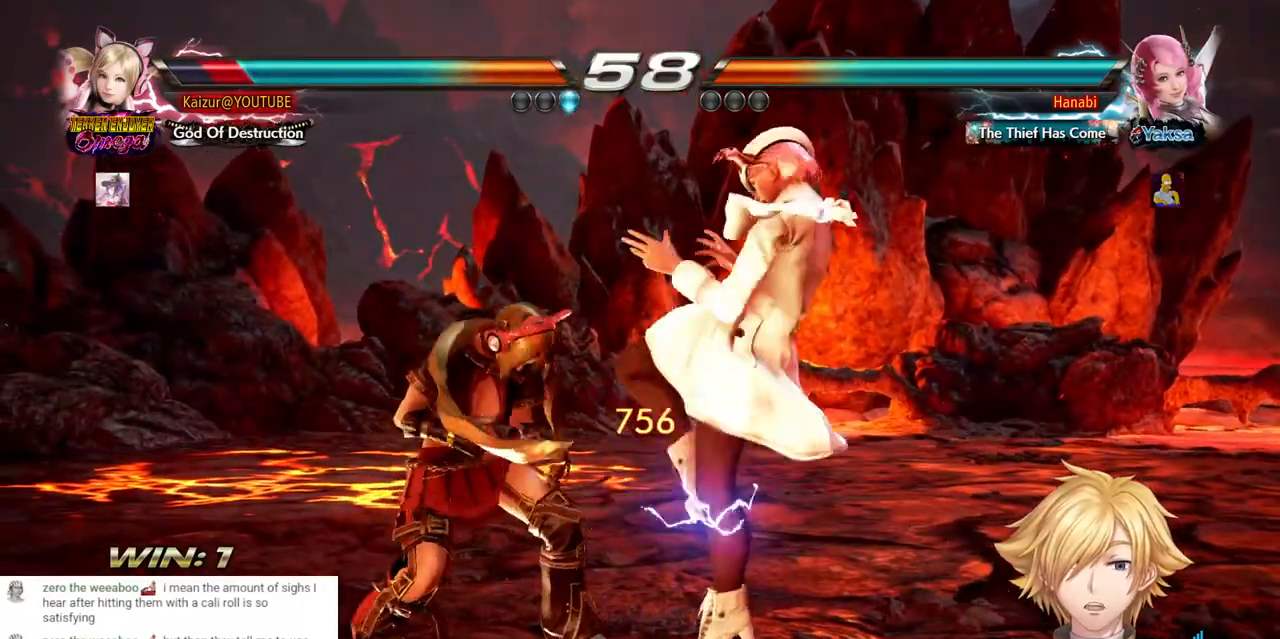
{"dt_ms": 500, "buttons": ["CROSS", "DPAD_LEFT"], "left_stick": "center", "right_stick": "center", "events": [[350, "CROSS", "down"]]}
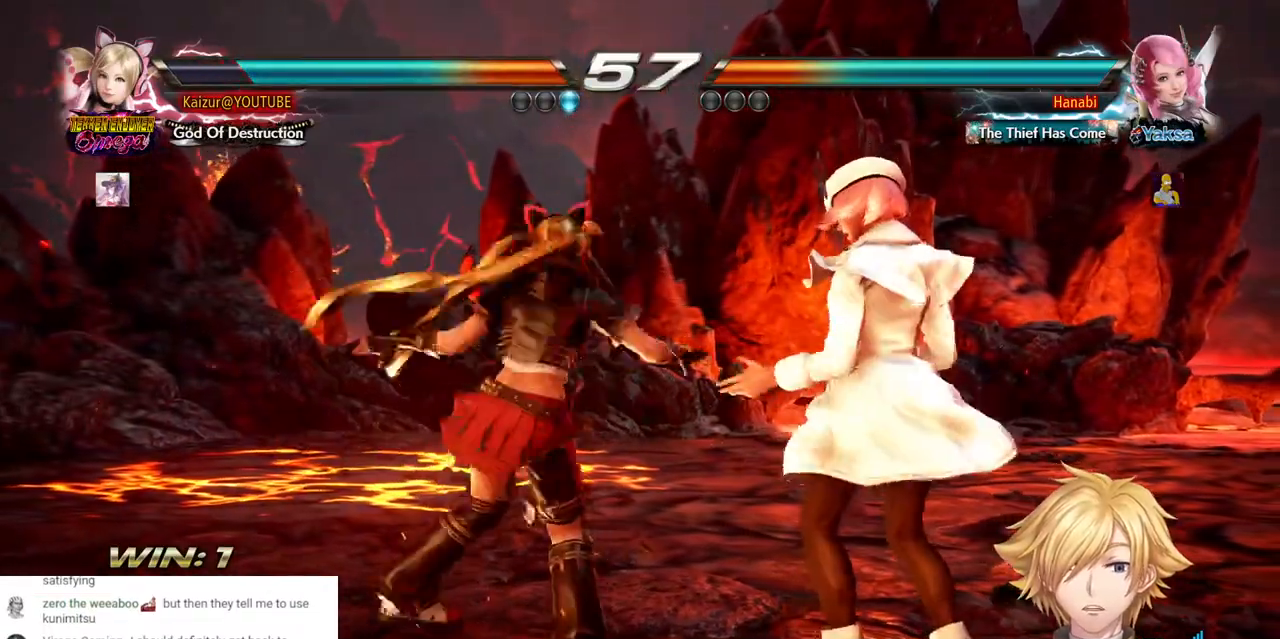
{"dt_ms": 1000, "buttons": ["DPAD_RIGHT"], "left_stick": "center", "right_stick": "center", "events": [[417, "CROSS", "up"], [433, "DPAD_LEFT", "up"], [483, "DPAD_LEFT", "down"], [833, "DPAD_LEFT", "up"], [950, "DPAD_RIGHT", "down"]]}
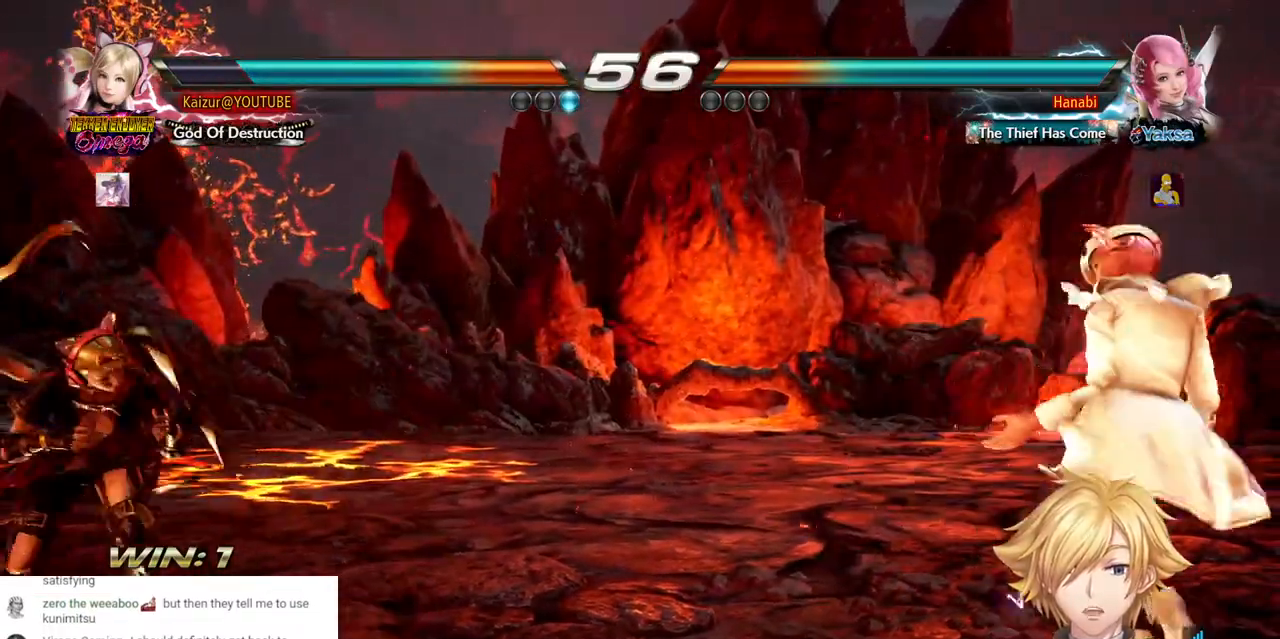
{"dt_ms": 500, "buttons": [], "left_stick": "center", "right_stick": "center", "events": [[33, "DPAD_RIGHT", "up"], [83, "DPAD_RIGHT", "down"], [167, "DPAD_RIGHT", "up"], [250, "DPAD_LEFT", "down"], [350, "DPAD_LEFT", "up"], [400, "DPAD_LEFT", "down"], [500, "DPAD_LEFT", "up"]]}
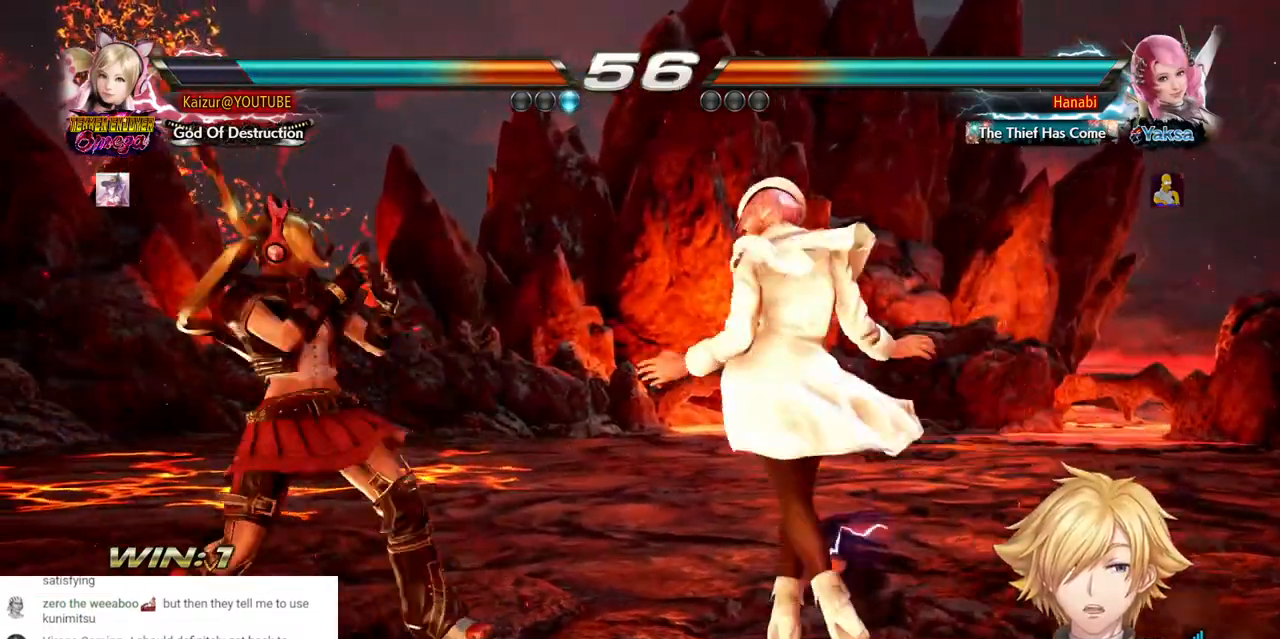
{"dt_ms": 500, "buttons": ["DPAD_LEFT"], "left_stick": "center", "right_stick": "center", "events": [[450, "DPAD_LEFT", "down"]]}
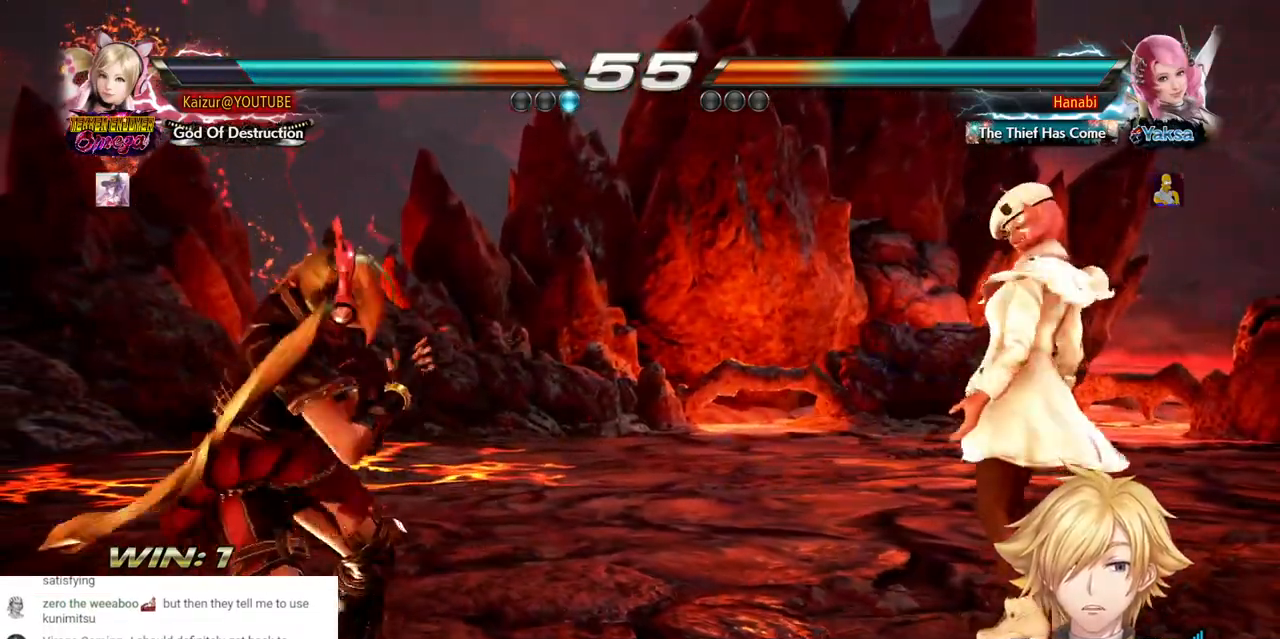
{"dt_ms": 1000, "buttons": ["DPAD_LEFT"], "left_stick": "center", "right_stick": "center"}
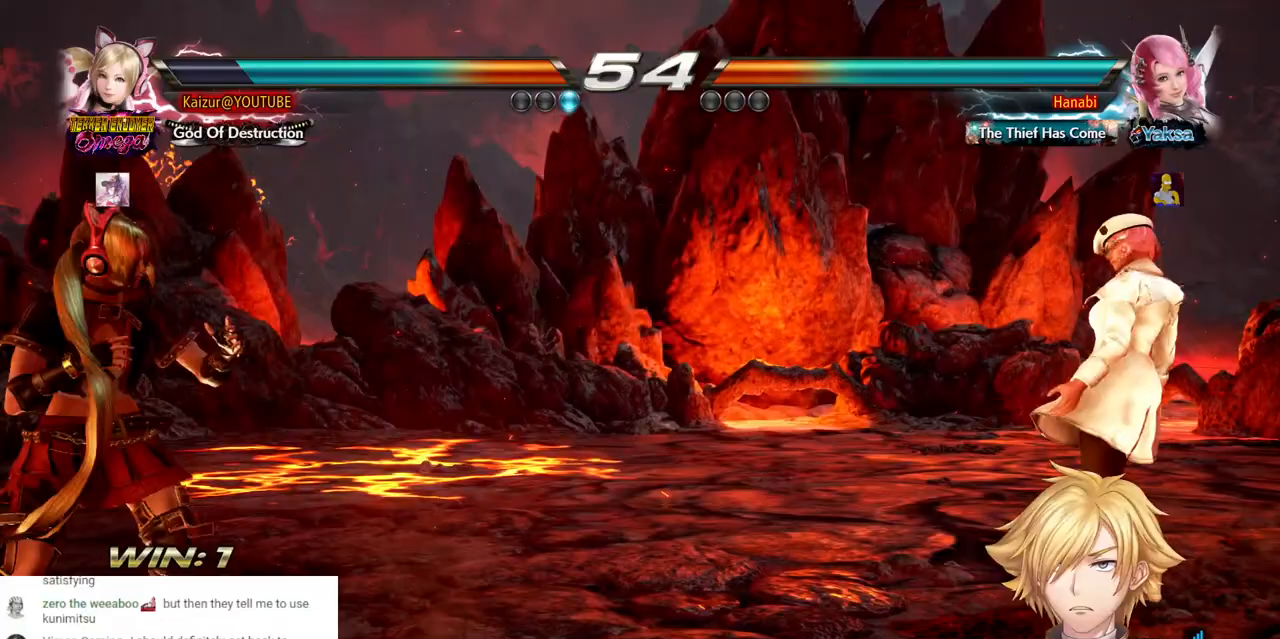
{"dt_ms": 500, "buttons": ["DPAD_RIGHT"], "left_stick": "center", "right_stick": "center", "events": [[67, "DPAD_LEFT", "up"], [167, "DPAD_RIGHT", "down"], [217, "DPAD_RIGHT", "up"], [283, "DPAD_RIGHT", "down"]]}
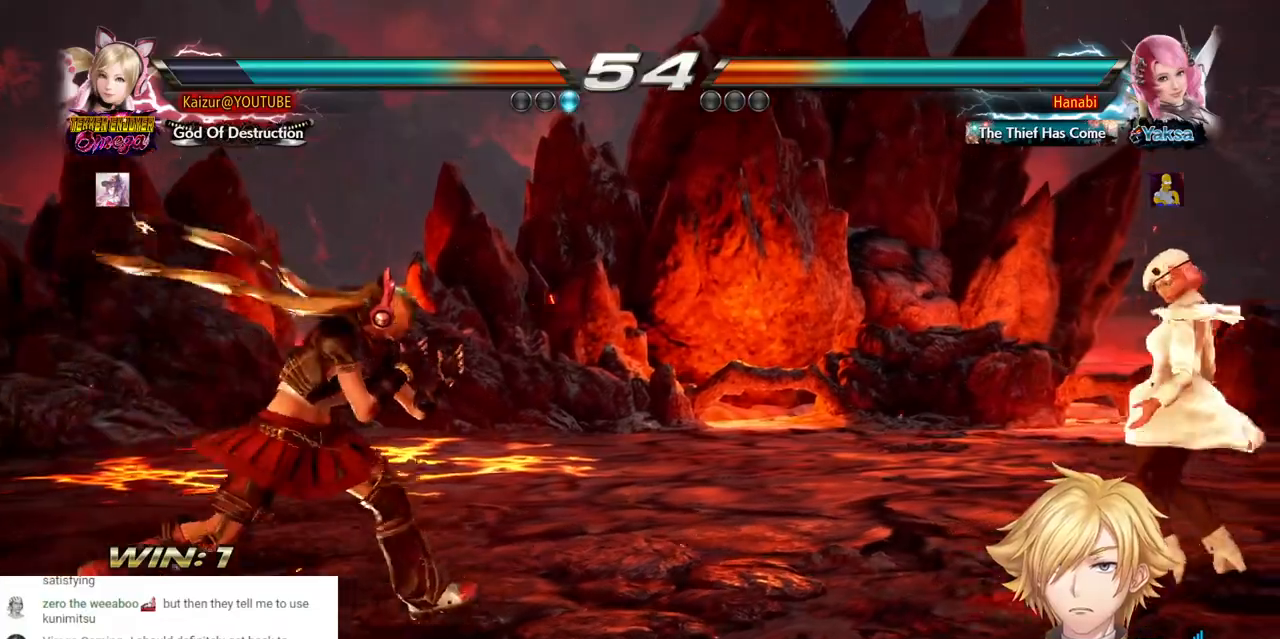
{"dt_ms": 500, "buttons": [], "left_stick": "center", "right_stick": "center", "events": [[200, "DPAD_RIGHT", "up"], [267, "DPAD_LEFT", "down"], [367, "DPAD_LEFT", "up"]]}
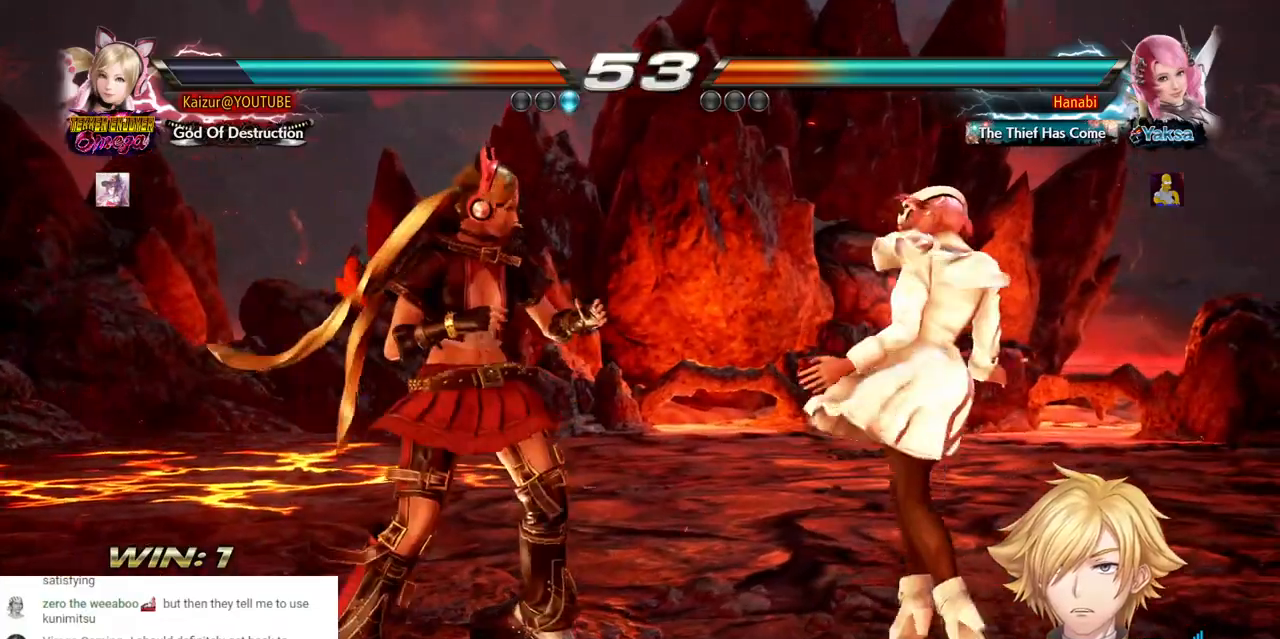
{"dt_ms": 500, "buttons": ["CROSS", "DPAD_RIGHT"], "left_stick": "center", "right_stick": "center", "events": [[133, "DPAD_RIGHT", "down"], [217, "DPAD_RIGHT", "up"], [350, "DPAD_RIGHT", "down"], [383, "CROSS", "down"]]}
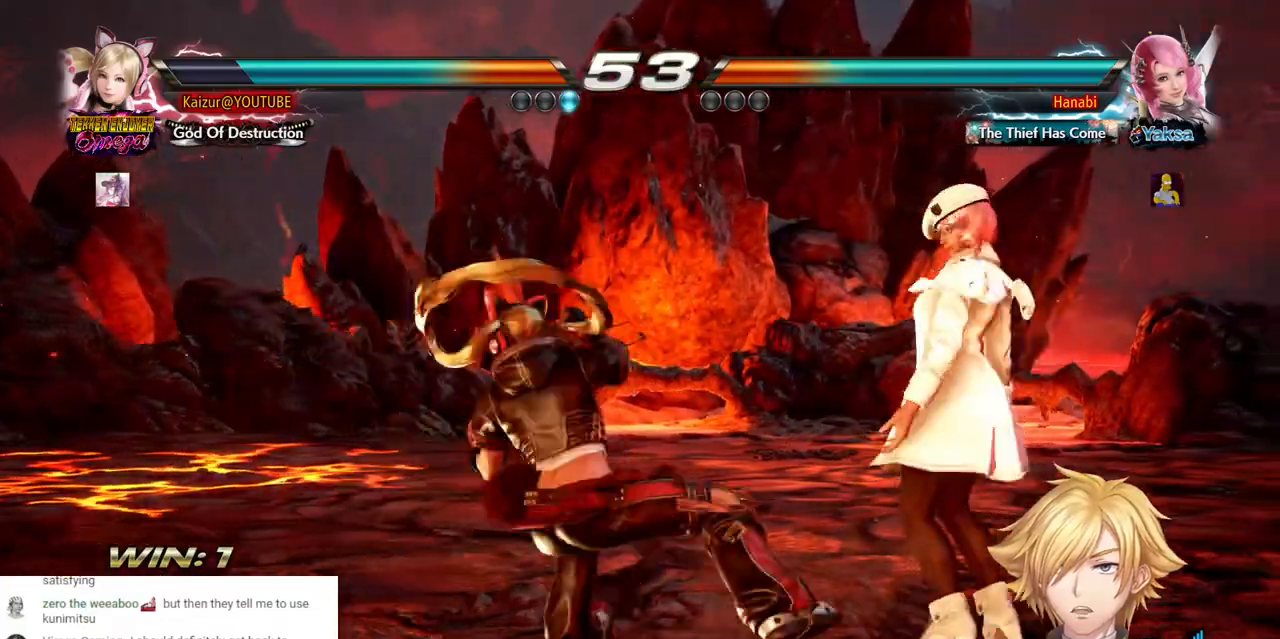
{"dt_ms": 500, "buttons": [], "left_stick": "center", "right_stick": "center", "events": [[417, "DPAD_RIGHT", "up"], [433, "CROSS", "up"]]}
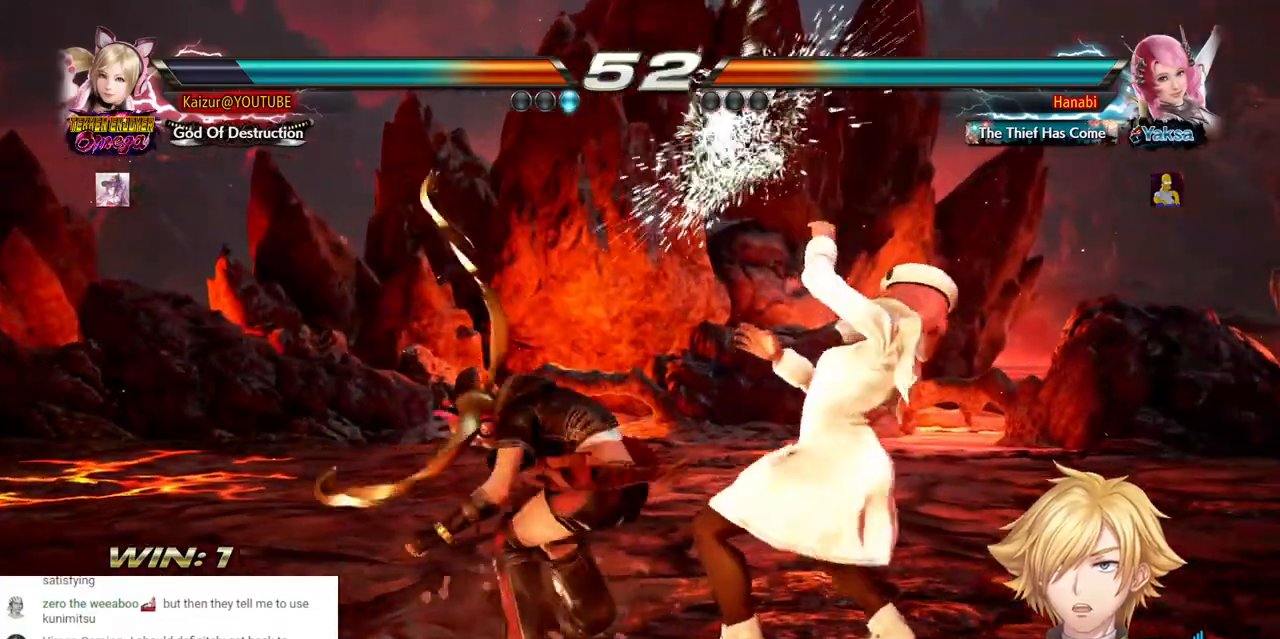
{"dt_ms": 500, "buttons": ["R1", "DPAD_RIGHT"], "left_stick": "center", "right_stick": "center", "events": [[33, "DPAD_RIGHT", "down"], [100, "R1", "down"], [217, "R1", "up"], [267, "R1", "down"], [367, "R1", "up"], [417, "R1", "down"]]}
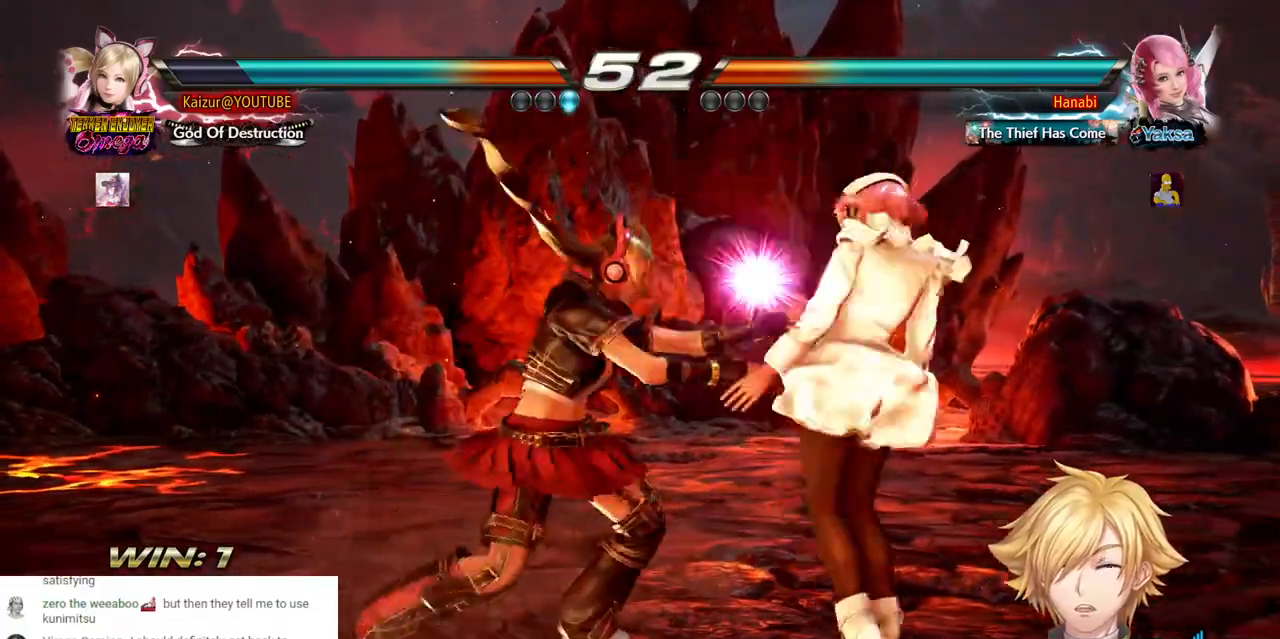
{"dt_ms": 500, "buttons": [], "left_stick": "center", "right_stick": "center", "events": [[50, "R1", "up"], [117, "DPAD_RIGHT", "up"]]}
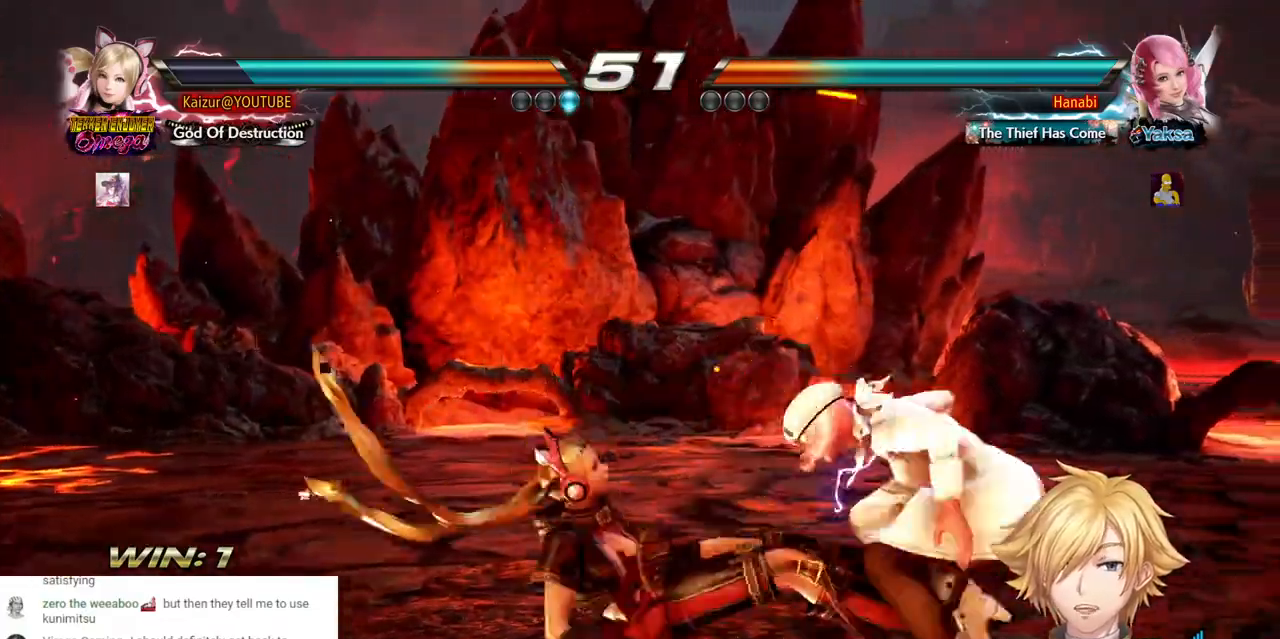
{"dt_ms": 1000, "buttons": ["DPAD_LEFT"], "left_stick": "center", "right_stick": "center", "events": [[183, "DPAD_LEFT", "down"]]}
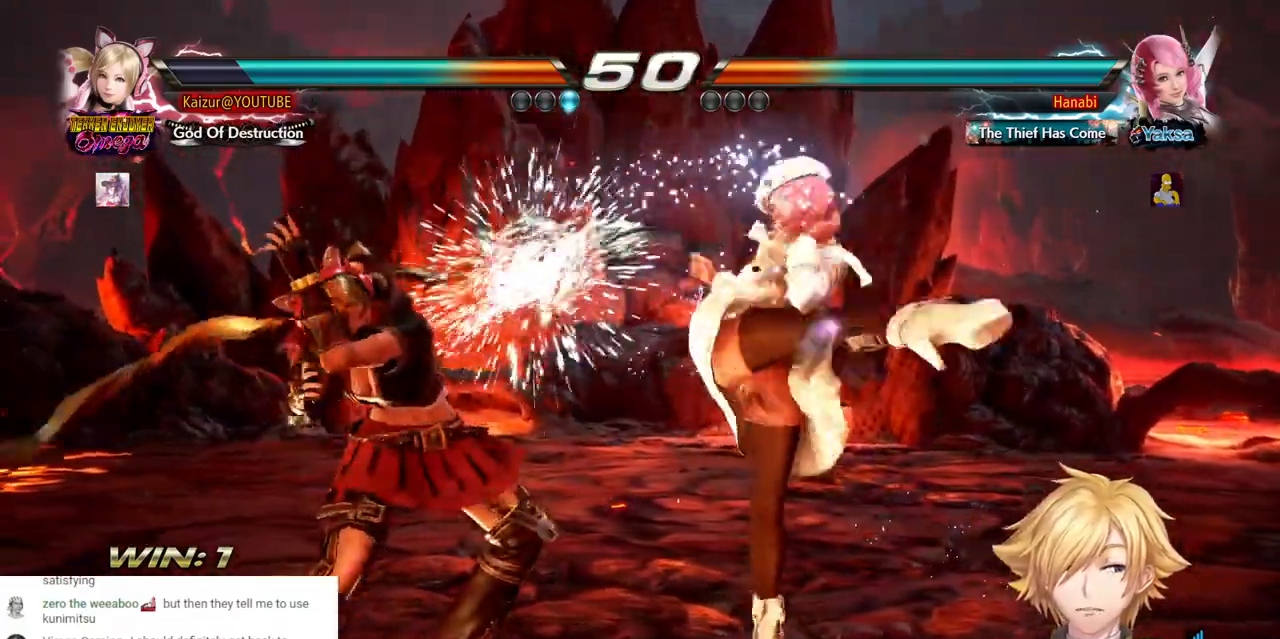
{"dt_ms": 500, "buttons": ["CROSS", "DPAD_LEFT"], "left_stick": "center", "right_stick": "center", "events": [[133, "CROSS", "down"]]}
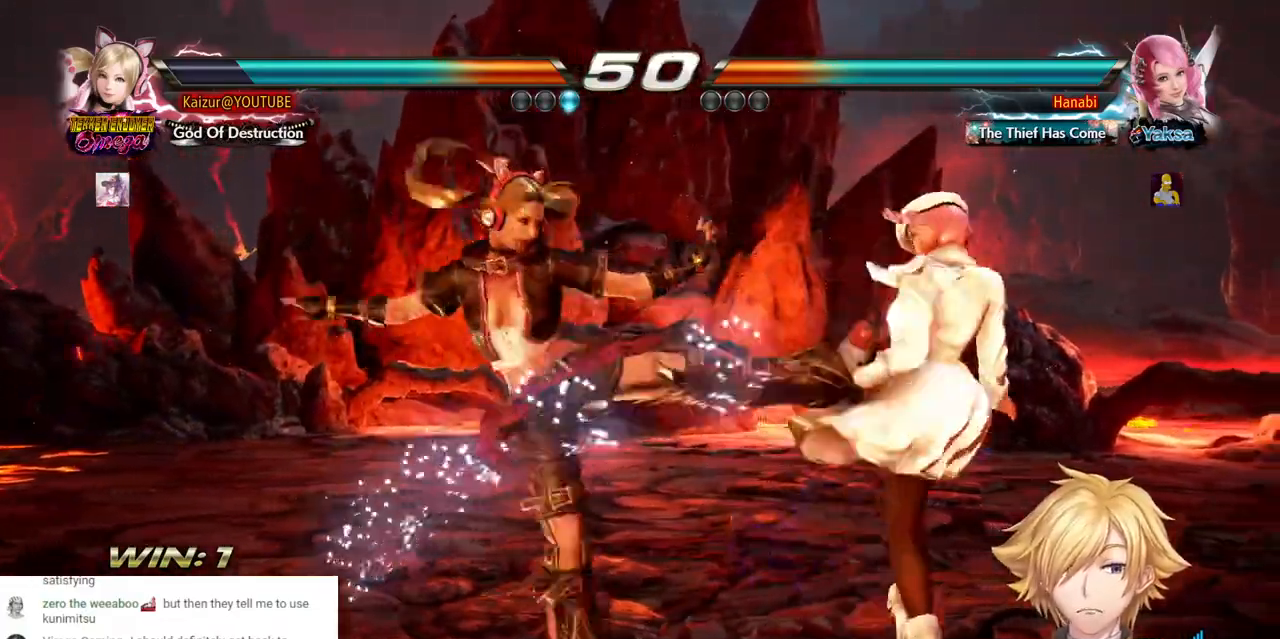
{"dt_ms": 500, "buttons": ["DPAD_LEFT"], "left_stick": "center", "right_stick": "center", "events": [[367, "CROSS", "up"]]}
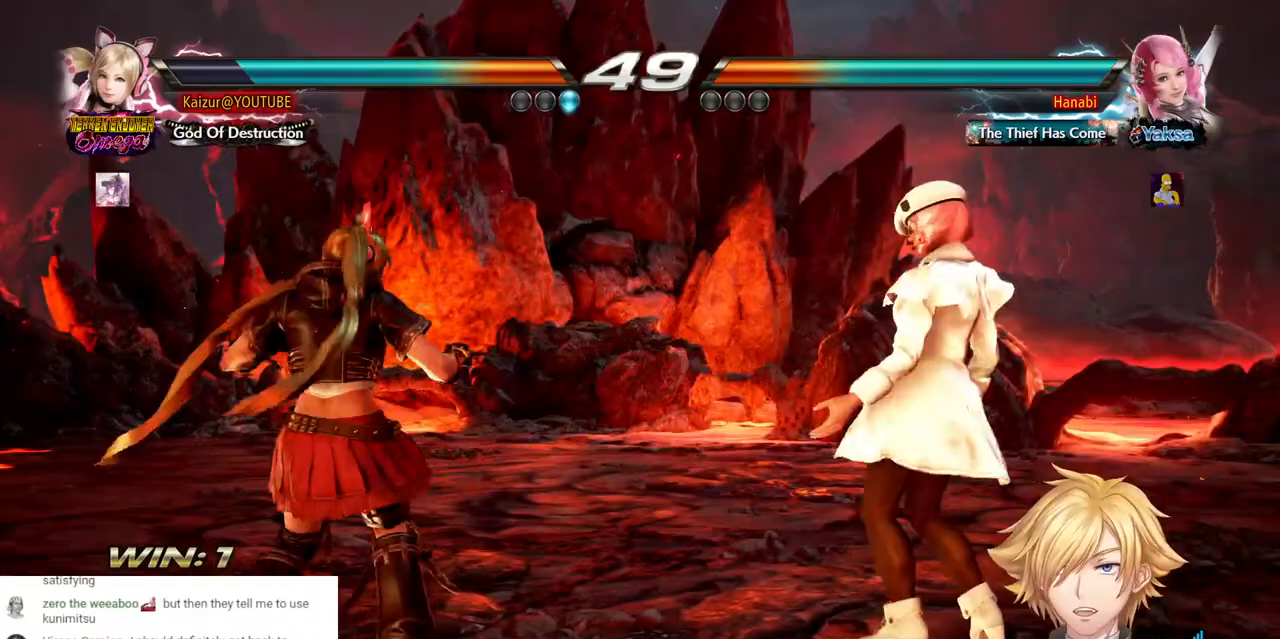
{"dt_ms": 500, "buttons": ["DPAD_RIGHT"], "left_stick": "center", "right_stick": "center", "events": [[183, "DPAD_LEFT", "up"], [317, "DPAD_RIGHT", "down"], [400, "DPAD_RIGHT", "up"], [450, "DPAD_RIGHT", "down"]]}
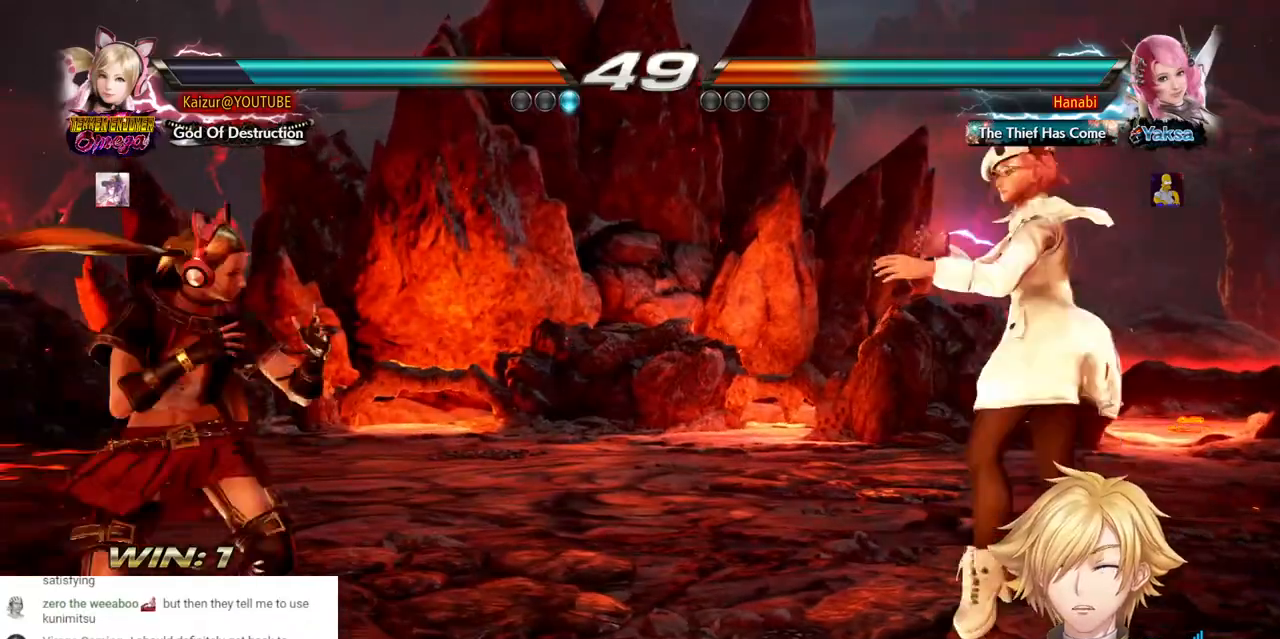
{"dt_ms": 500, "buttons": ["CIRCLE", "DPAD_LEFT"], "left_stick": "center", "right_stick": "center", "events": [[67, "DPAD_RIGHT", "up"], [133, "DPAD_LEFT", "down"], [433, "CIRCLE", "down"]]}
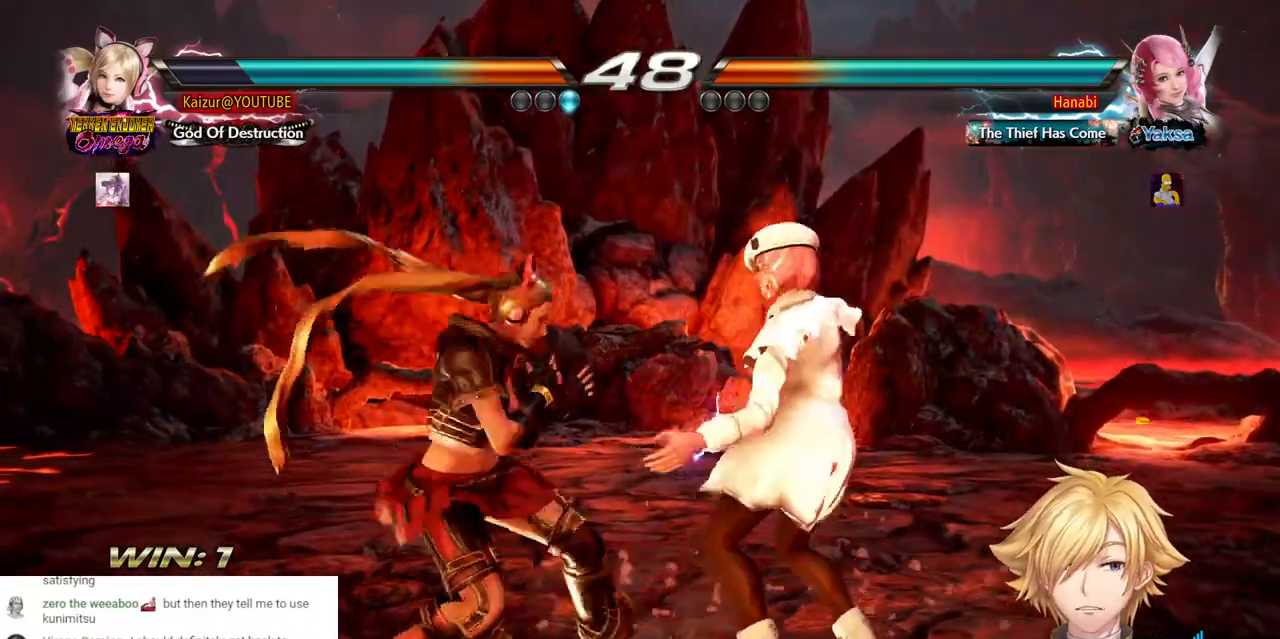
{"dt_ms": 500, "buttons": ["DPAD_LEFT"], "left_stick": "center", "right_stick": "center", "events": [[450, "CIRCLE", "up"]]}
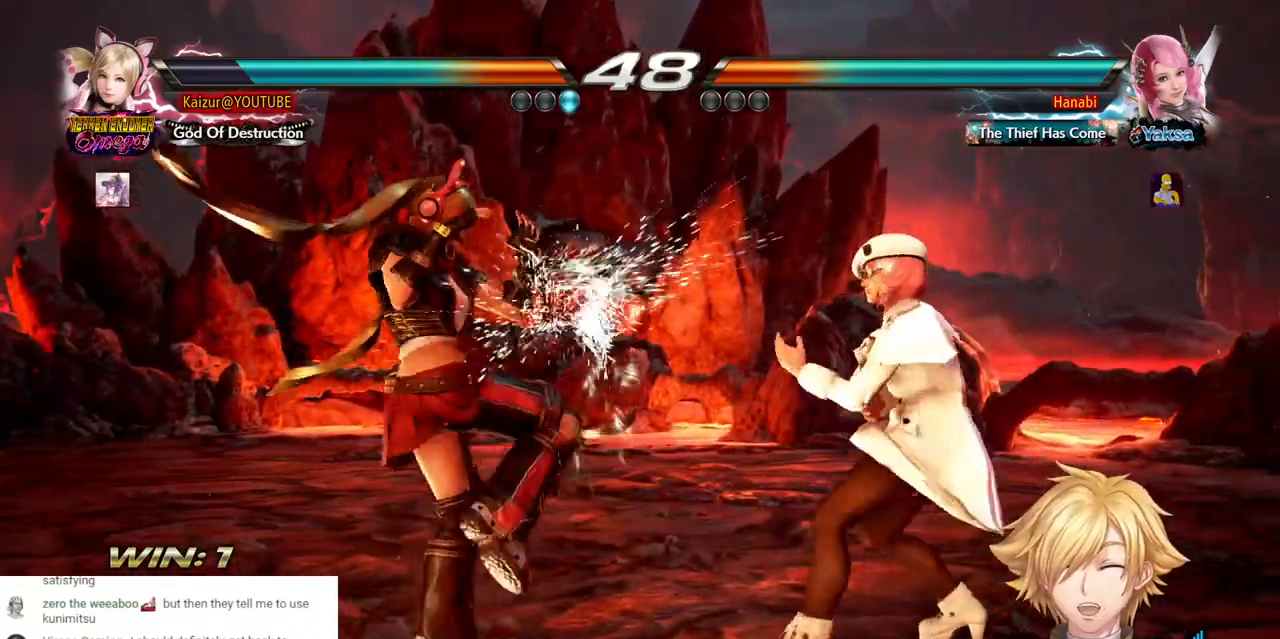
{"dt_ms": 1000, "buttons": ["DPAD_LEFT"], "left_stick": "center", "right_stick": "center", "events": [[450, "DPAD_LEFT", "up"], [633, "DPAD_LEFT", "down"]]}